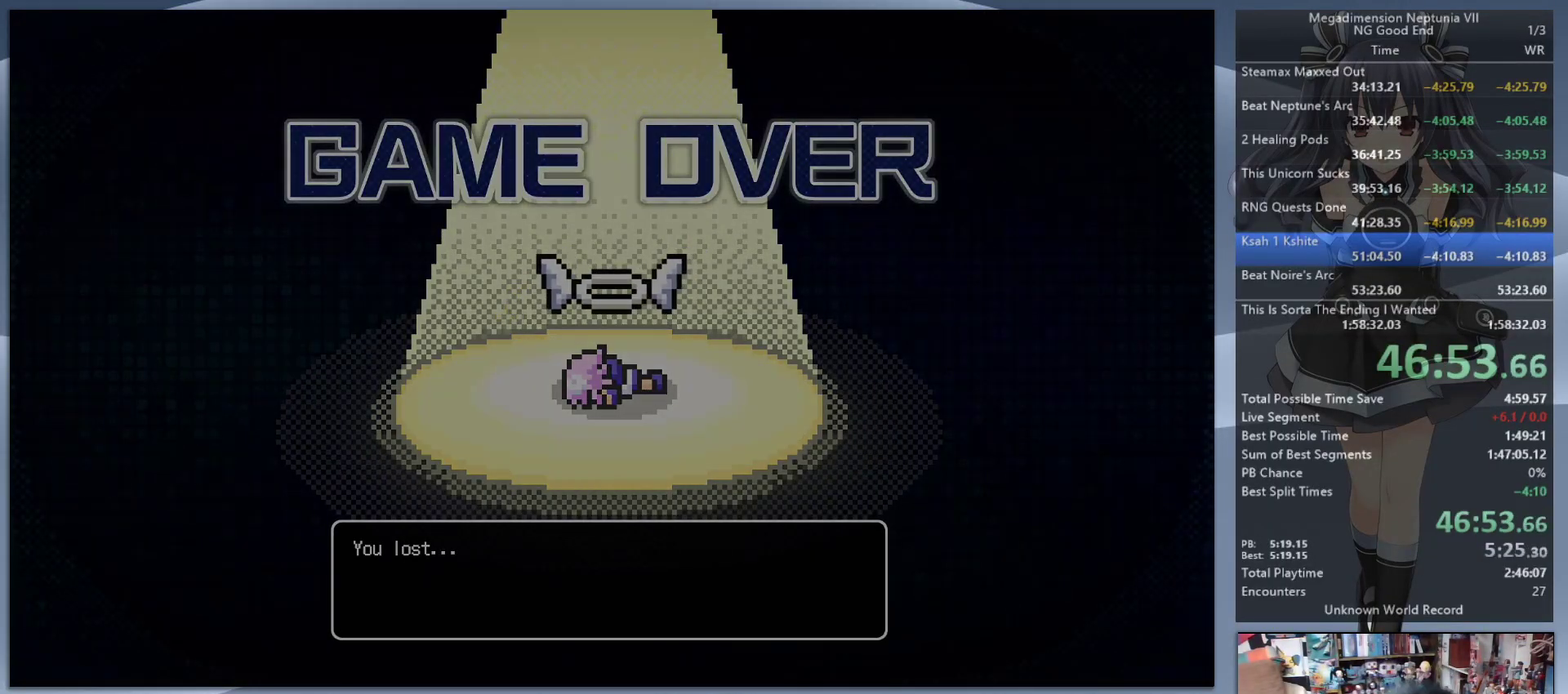
Gameplay with a controller (PlayStation layout); each line is a JSON object with the inputs held at the frame after it. "events" lists button and stick changes between this image and that frame as [ms after this image, input, new state], when the widget could be followed in between. Not read: L3 R3.
{"buttons": ["CROSS"], "left_stick": "center", "right_stick": "center", "events": [[67, "CROSS", "down"], [167, "CROSS", "up"], [233, "CROSS", "down"], [333, "CROSS", "up"], [400, "CROSS", "down"]]}
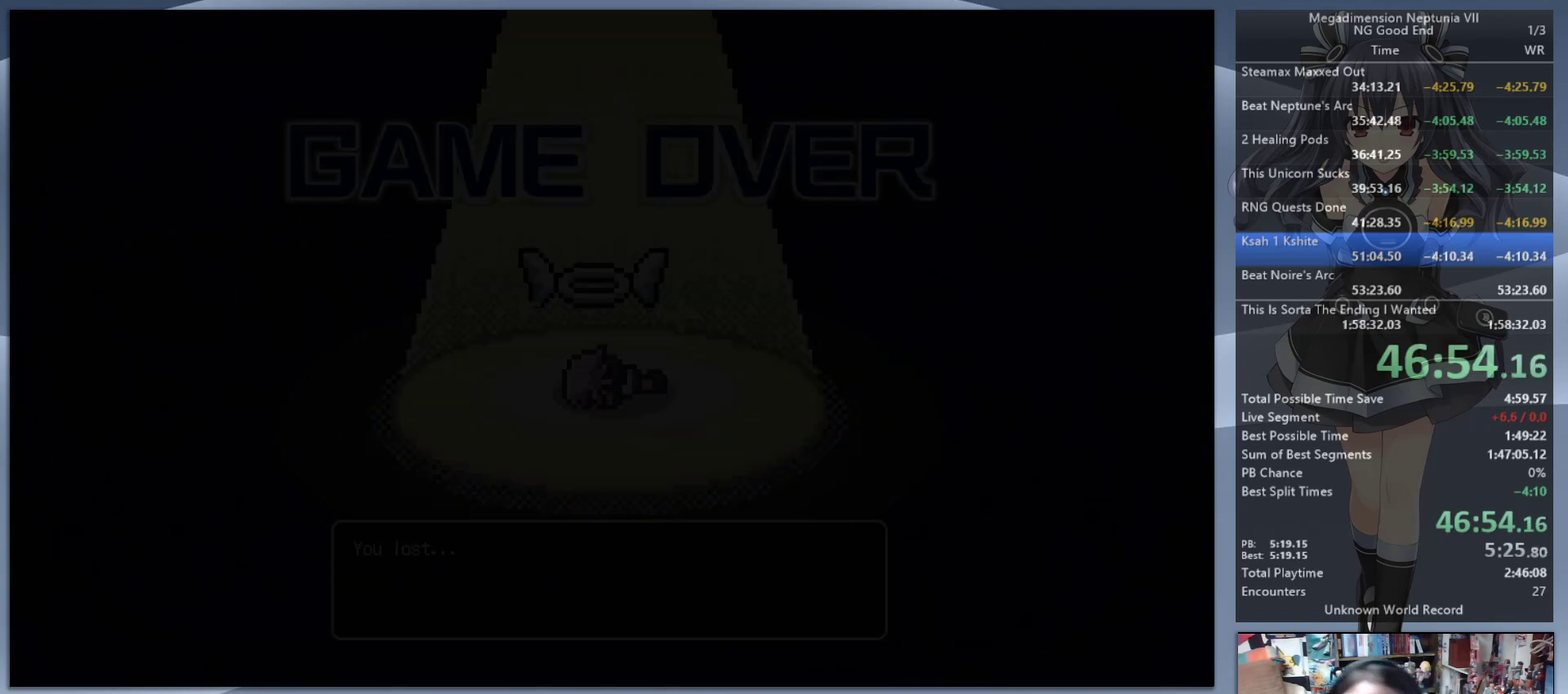
{"buttons": ["CROSS"], "left_stick": "center", "right_stick": "center", "events": [[133, "CROSS", "up"], [233, "CROSS", "down"], [300, "CROSS", "up"], [400, "CROSS", "down"]]}
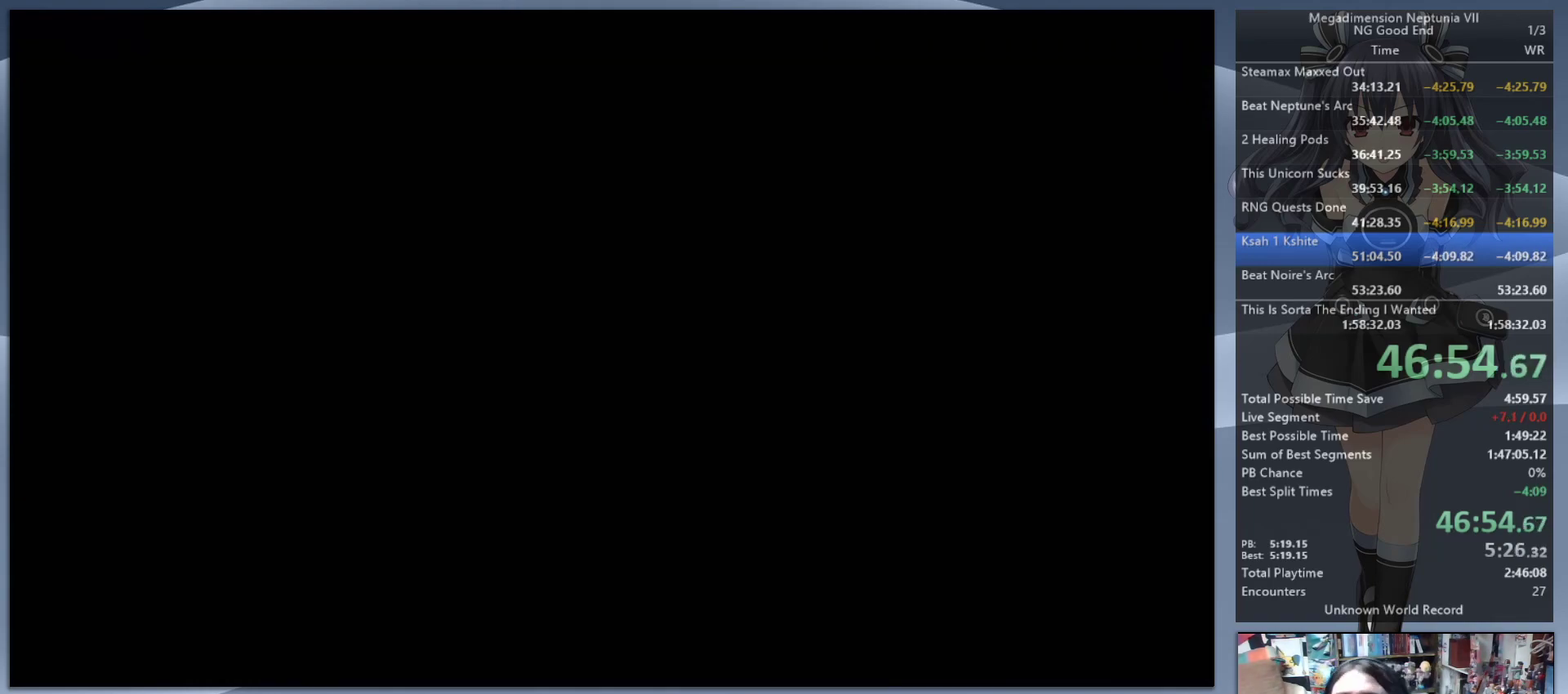
{"buttons": ["CROSS"], "left_stick": "center", "right_stick": "center"}
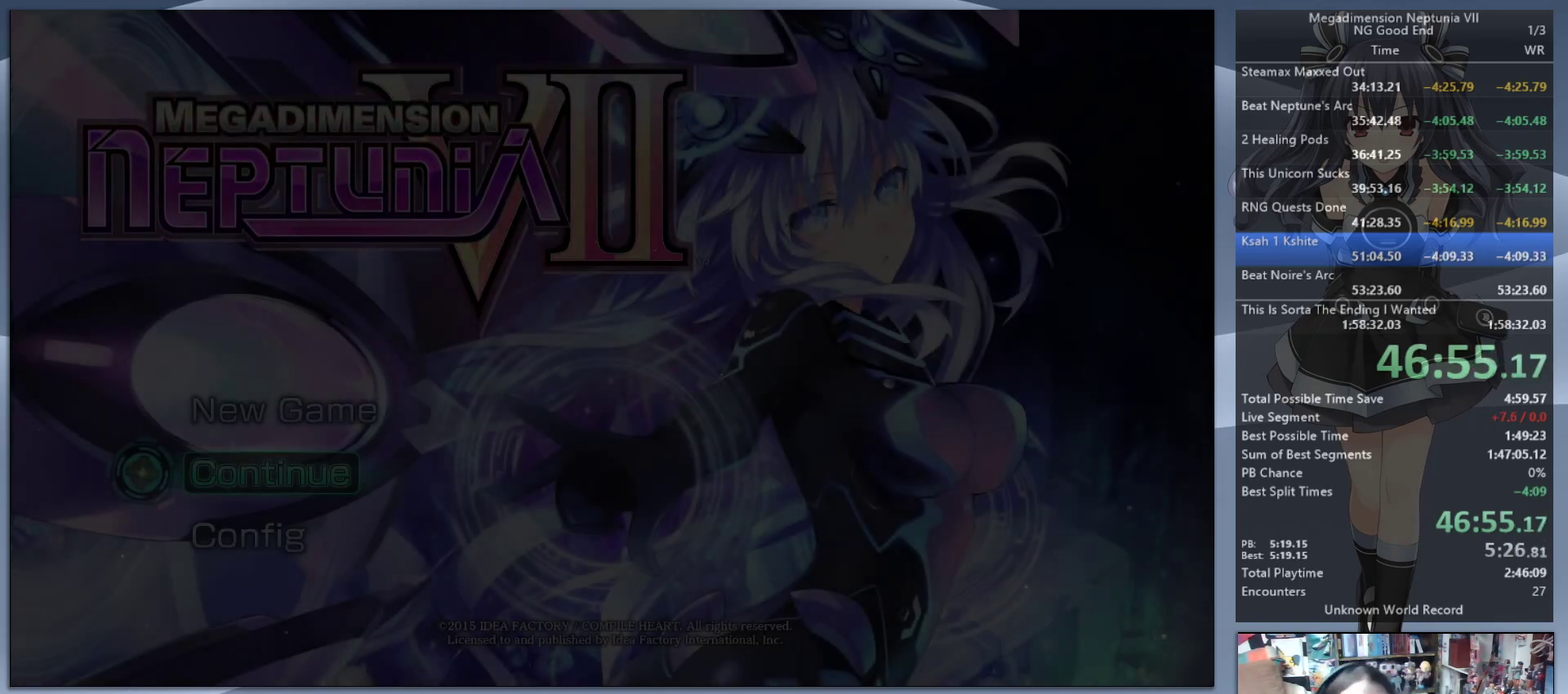
{"buttons": [], "left_stick": "center", "right_stick": "center"}
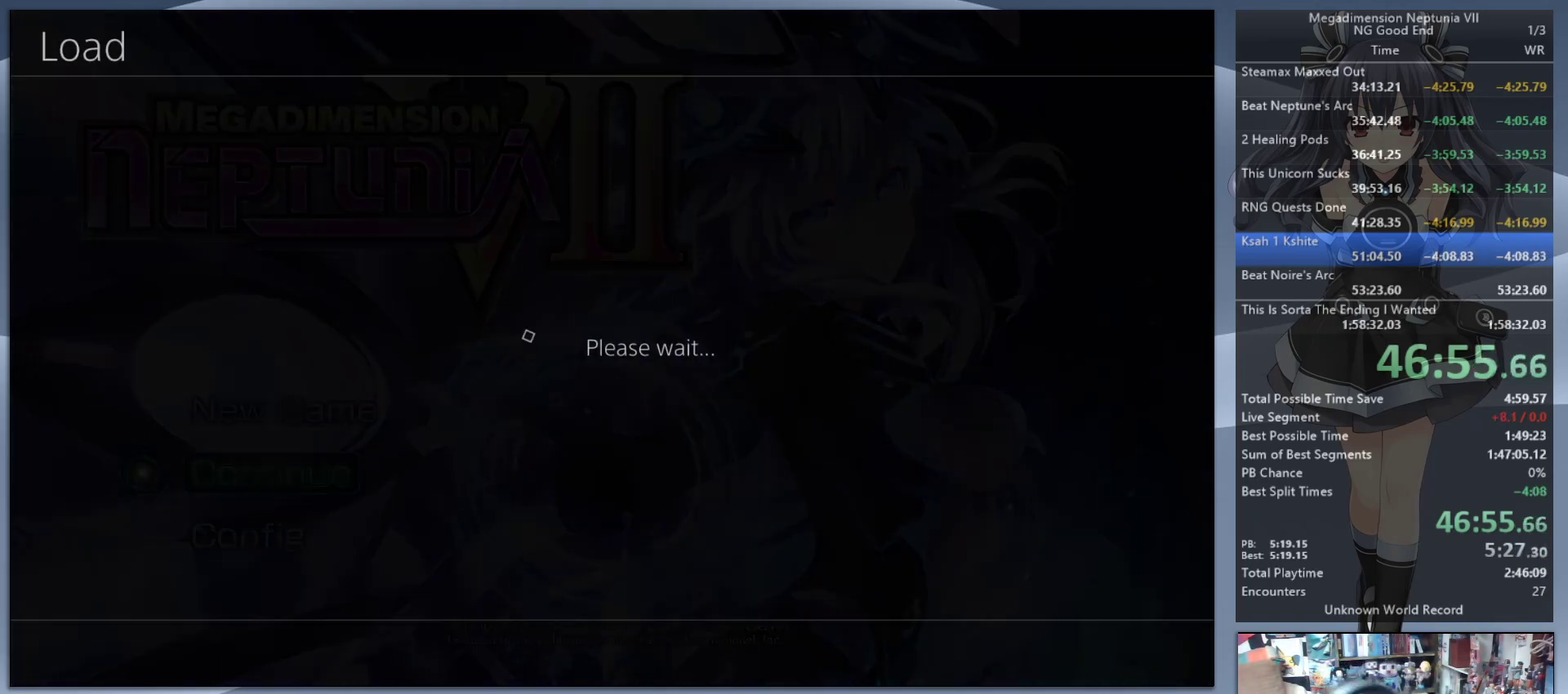
{"buttons": [], "left_stick": "center", "right_stick": "center", "events": []}
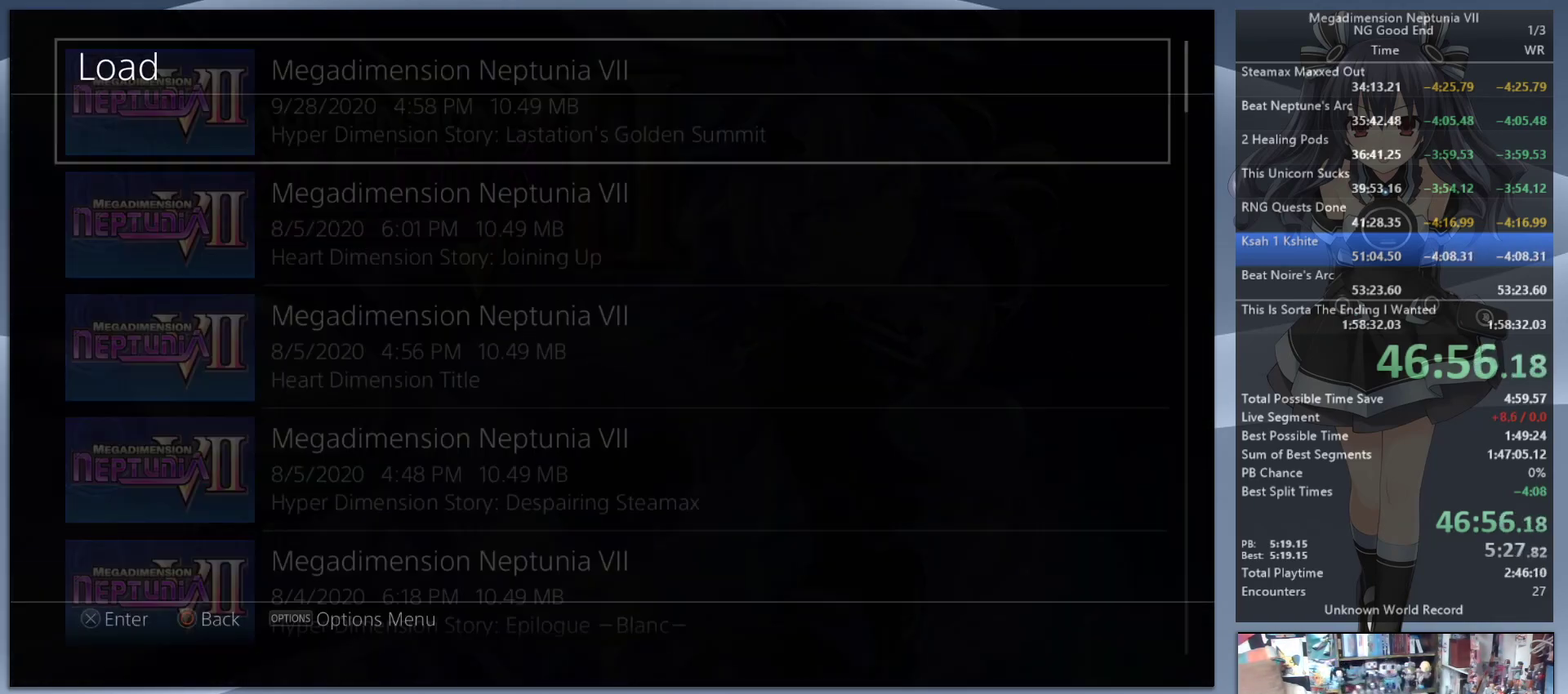
{"buttons": ["CROSS"], "left_stick": "center", "right_stick": "center", "events": [[500, "CROSS", "down"]]}
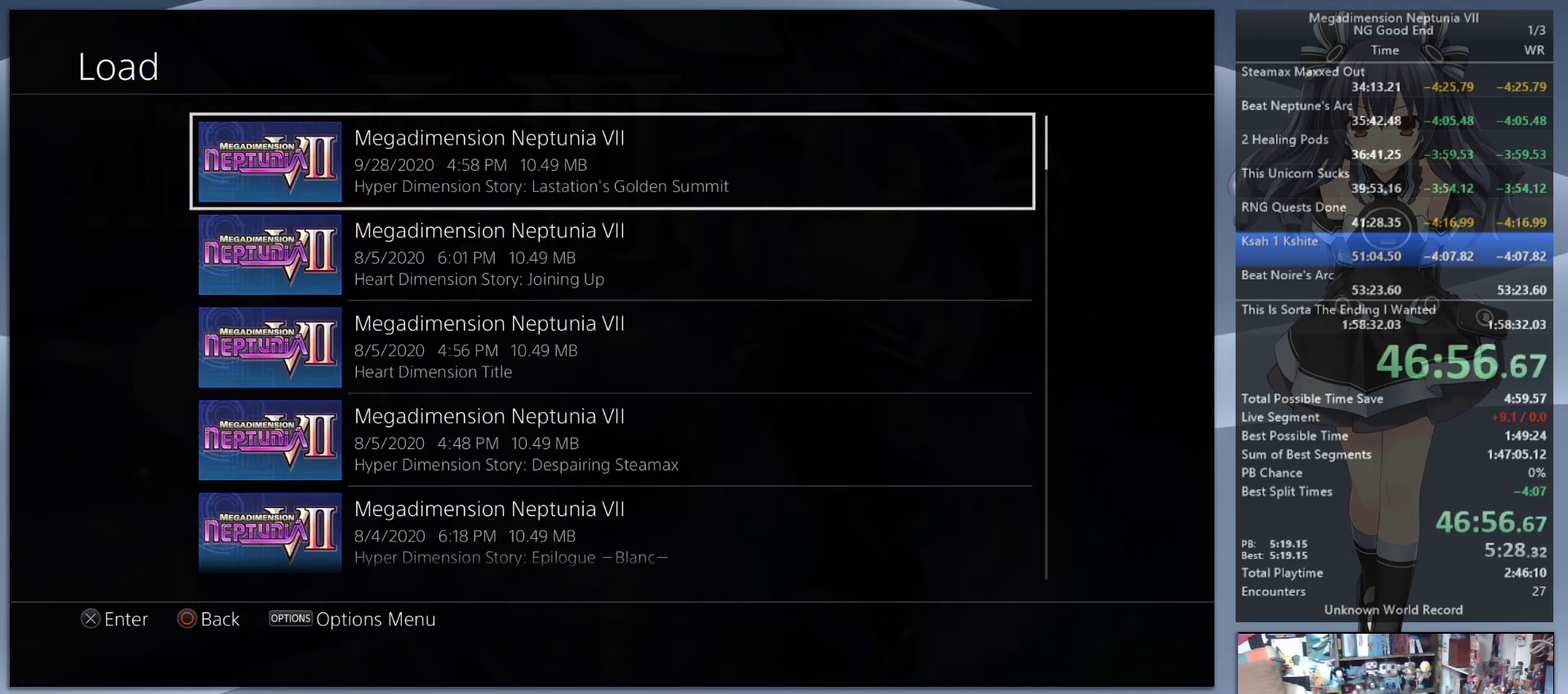
{"buttons": [], "left_stick": "center", "right_stick": "center", "events": [[133, "CROSS", "up"], [200, "CROSS", "down"], [300, "CROSS", "up"], [367, "CROSS", "down"], [467, "CROSS", "up"]]}
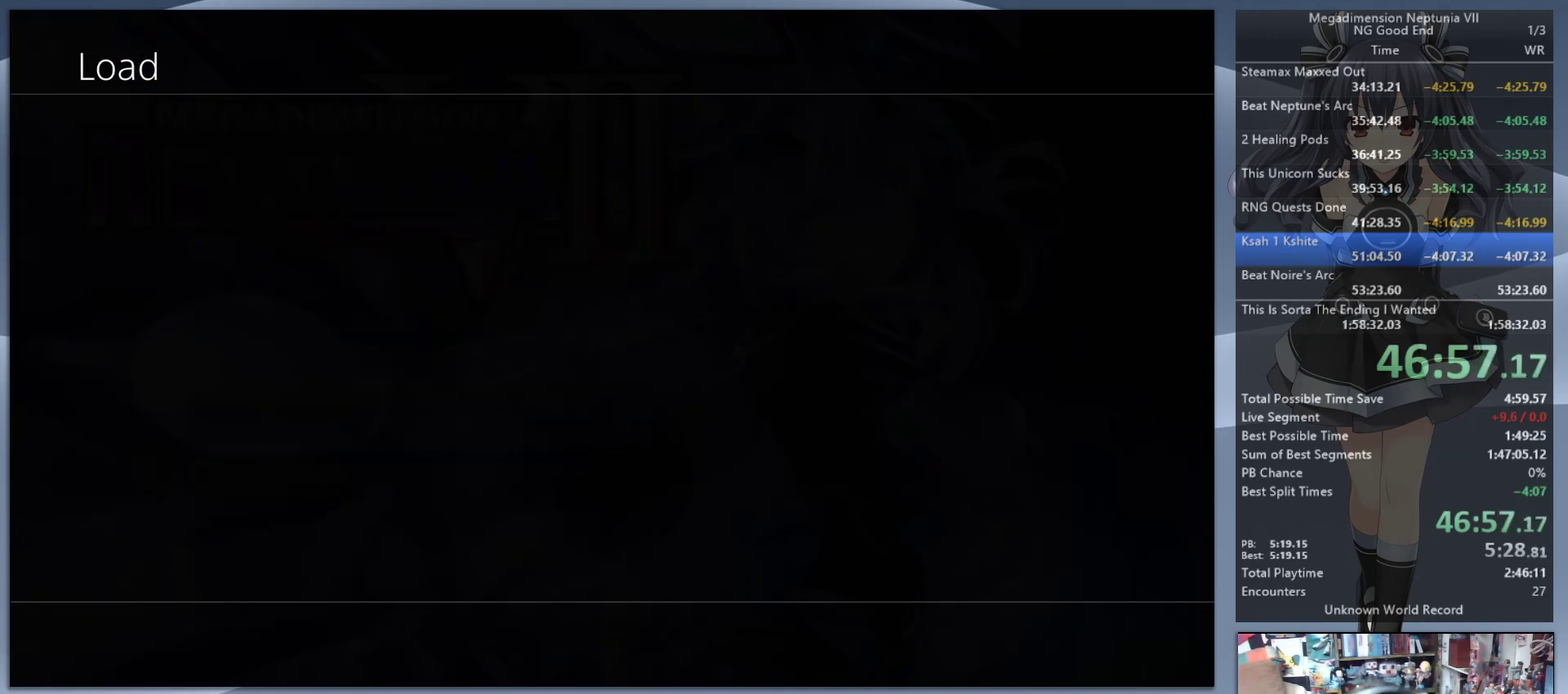
{"buttons": [], "left_stick": "center", "right_stick": "center", "events": []}
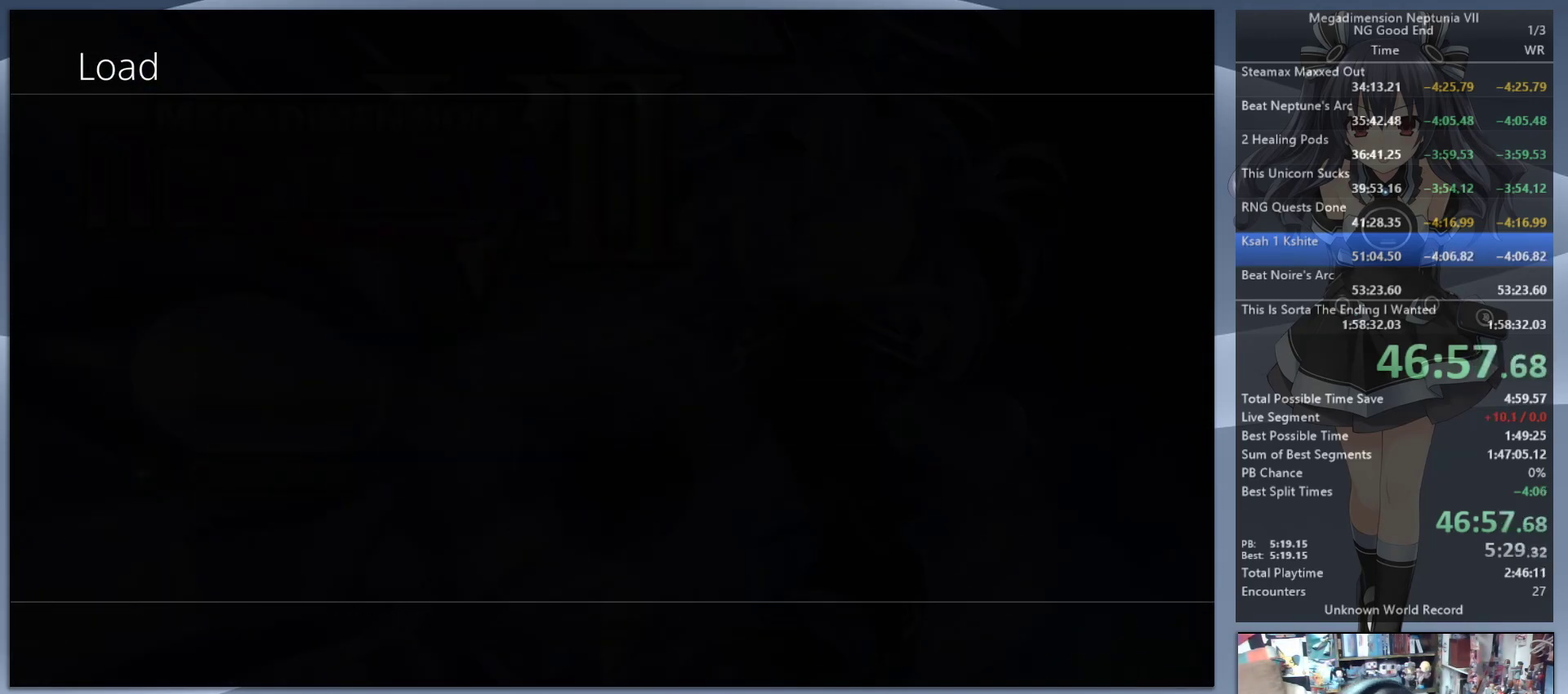
{"buttons": [], "left_stick": "center", "right_stick": "center", "events": []}
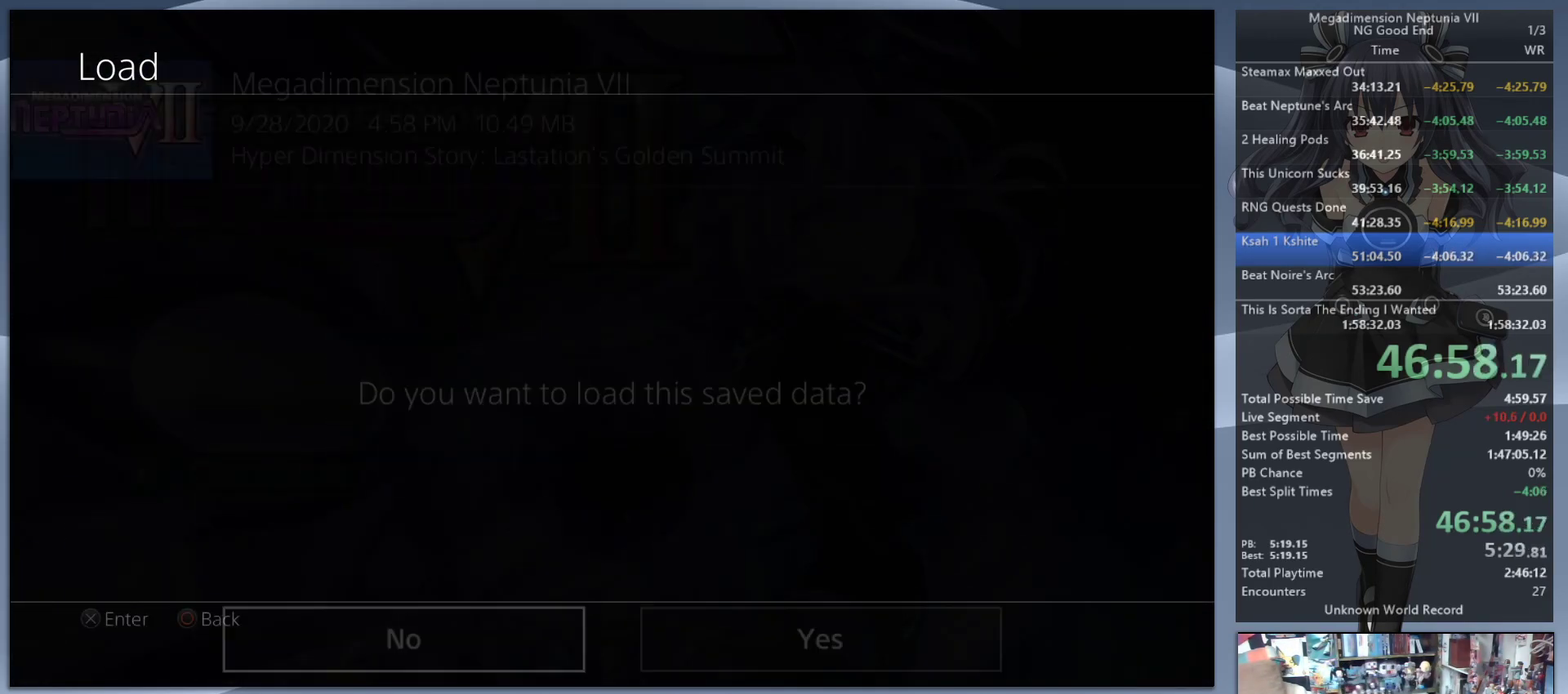
{"buttons": [], "left_stick": "center", "right_stick": "center", "events": []}
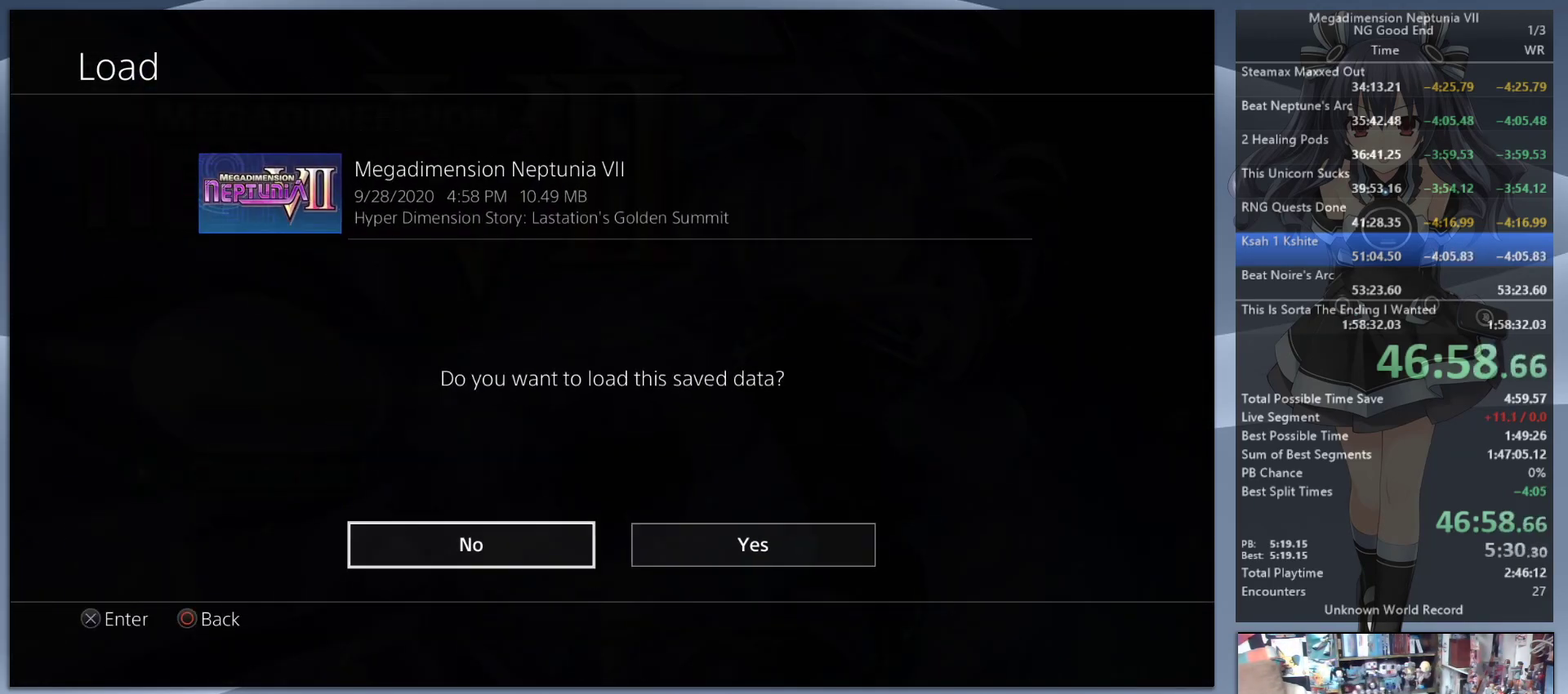
{"buttons": ["CROSS"], "left_stick": "center", "right_stick": "center", "events": [[100, "DPAD_RIGHT", "down"], [167, "DPAD_RIGHT", "up"], [233, "CROSS", "down"], [367, "CROSS", "up"], [433, "CROSS", "down"]]}
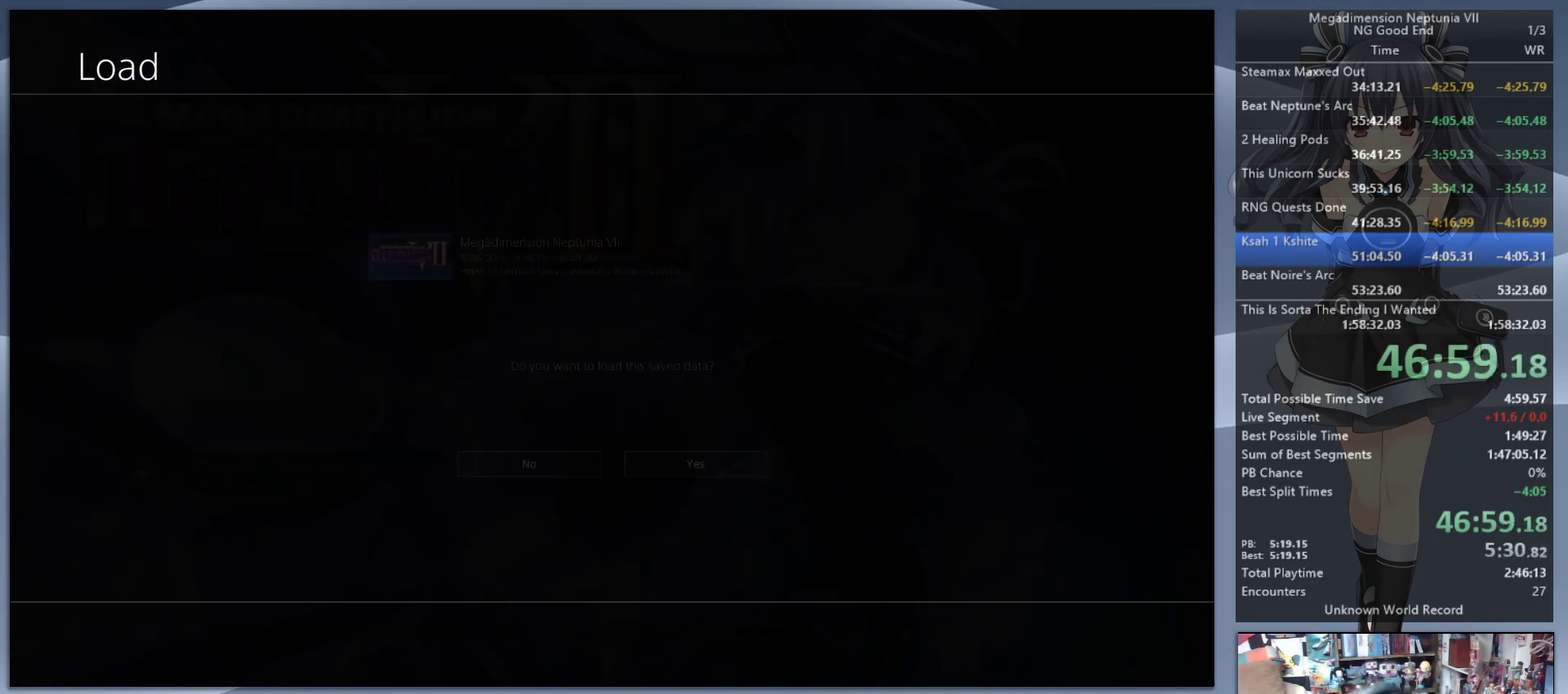
{"buttons": [], "left_stick": "center", "right_stick": "center", "events": [[33, "CROSS", "up"]]}
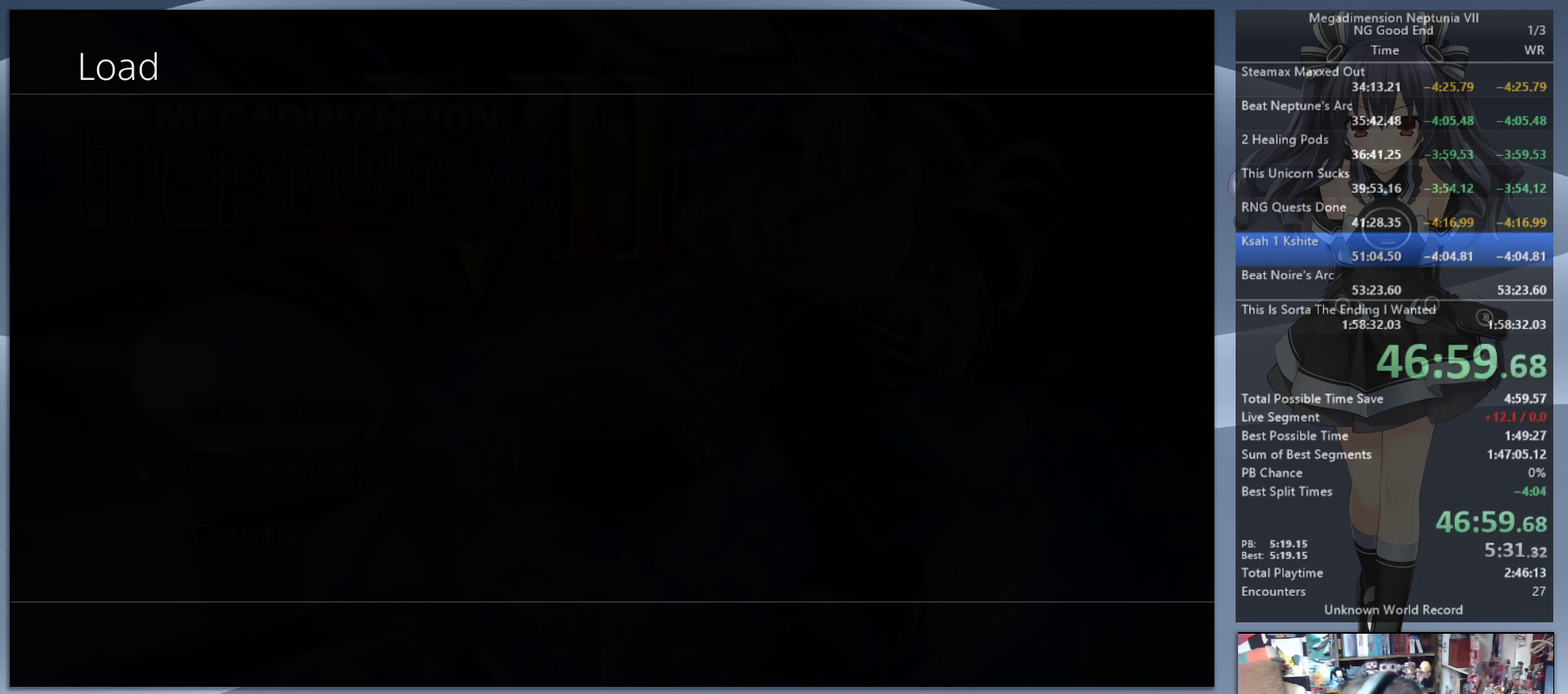
{"buttons": [], "left_stick": "center", "right_stick": "center", "events": []}
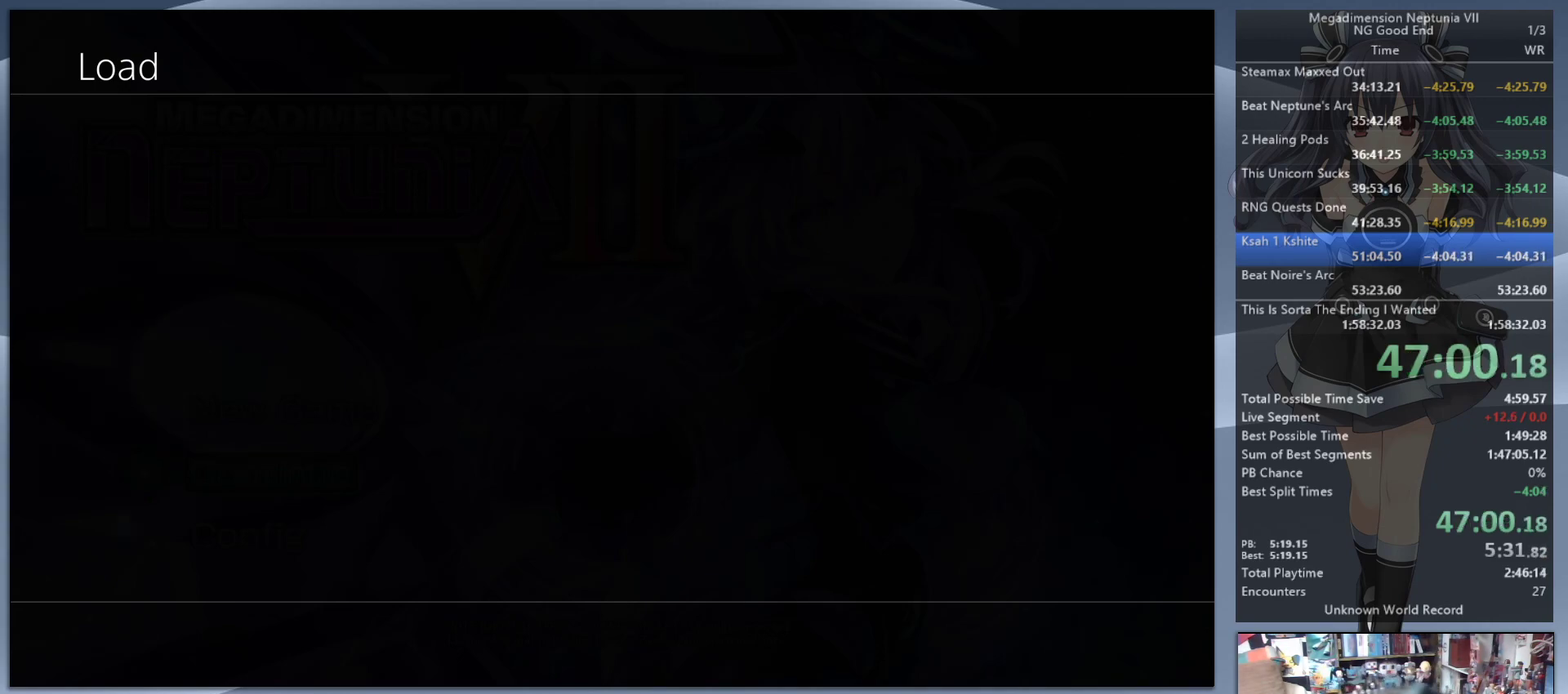
{"buttons": [], "left_stick": "center", "right_stick": "center", "events": []}
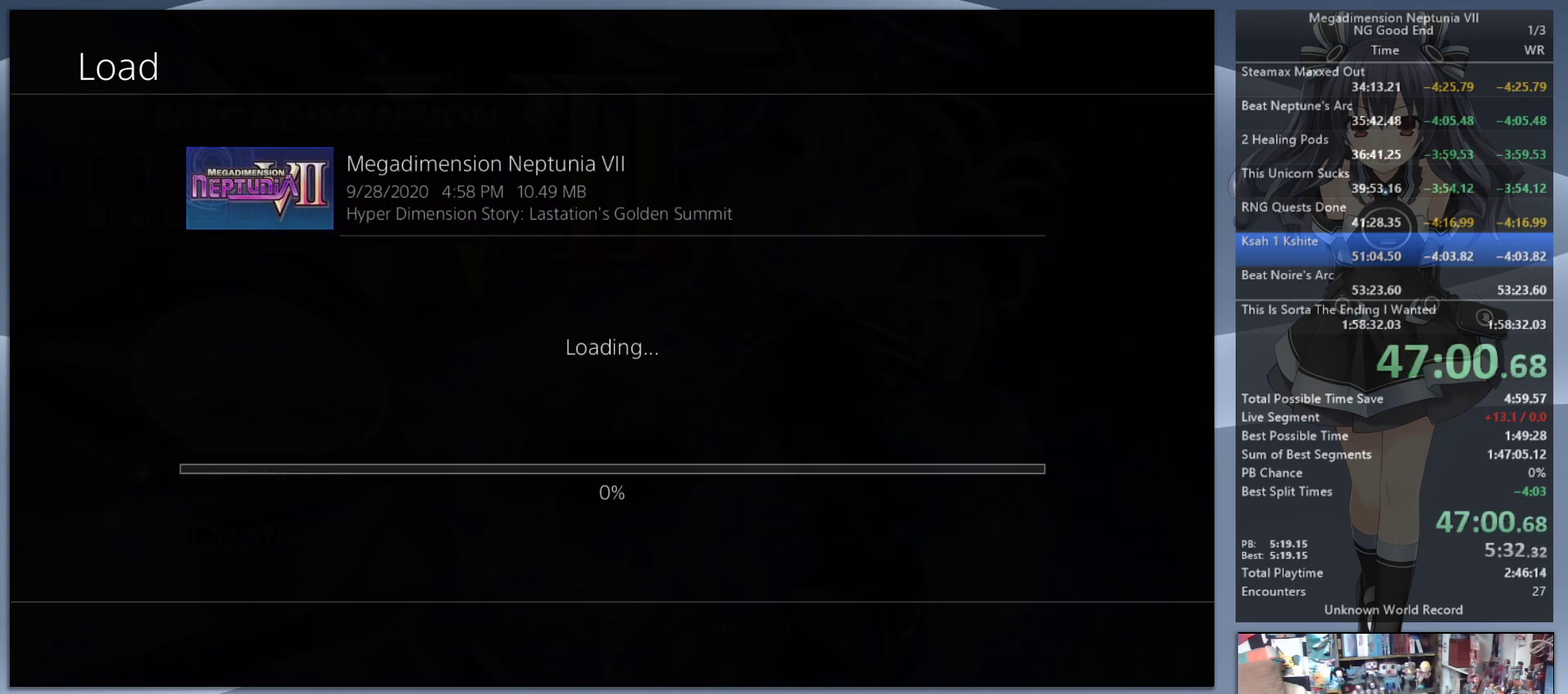
{"buttons": [], "left_stick": "center", "right_stick": "center", "events": []}
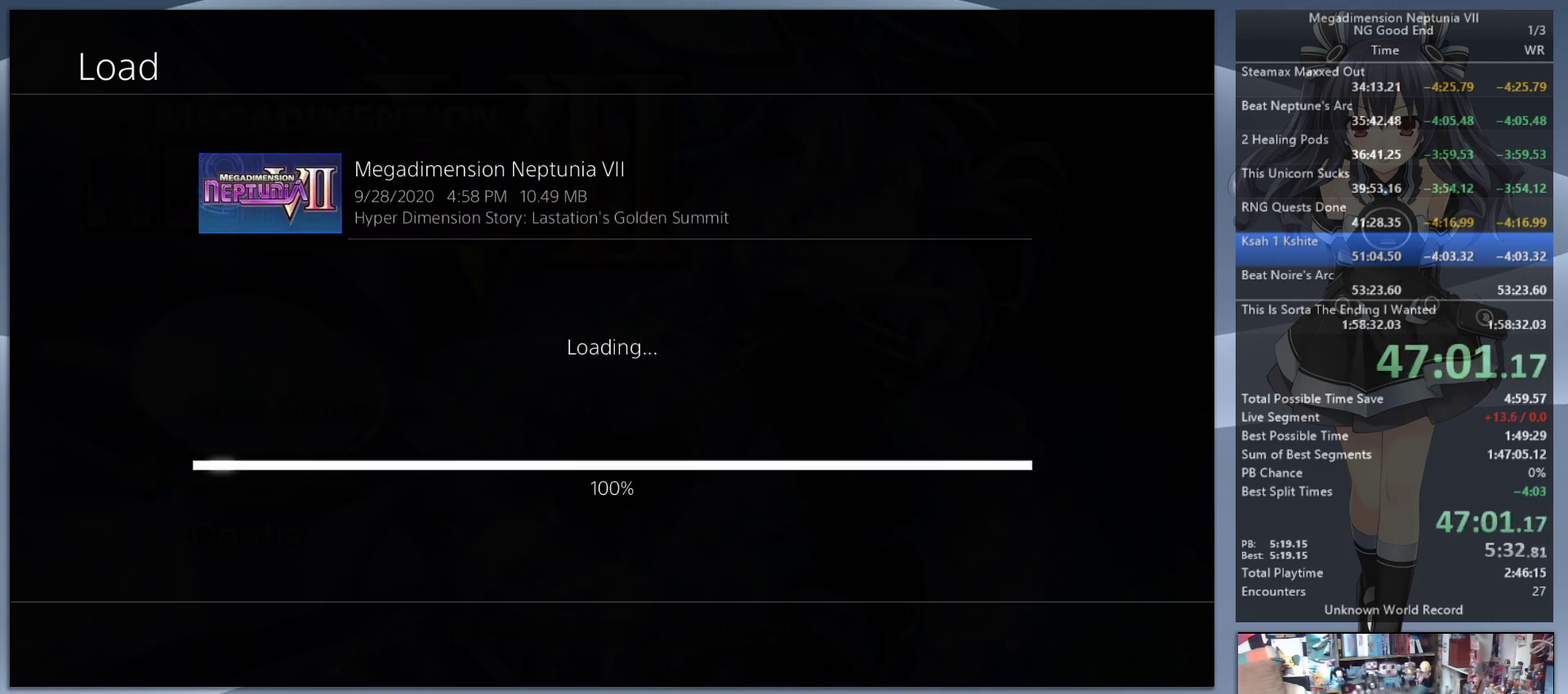
{"buttons": [], "left_stick": "center", "right_stick": "center", "events": []}
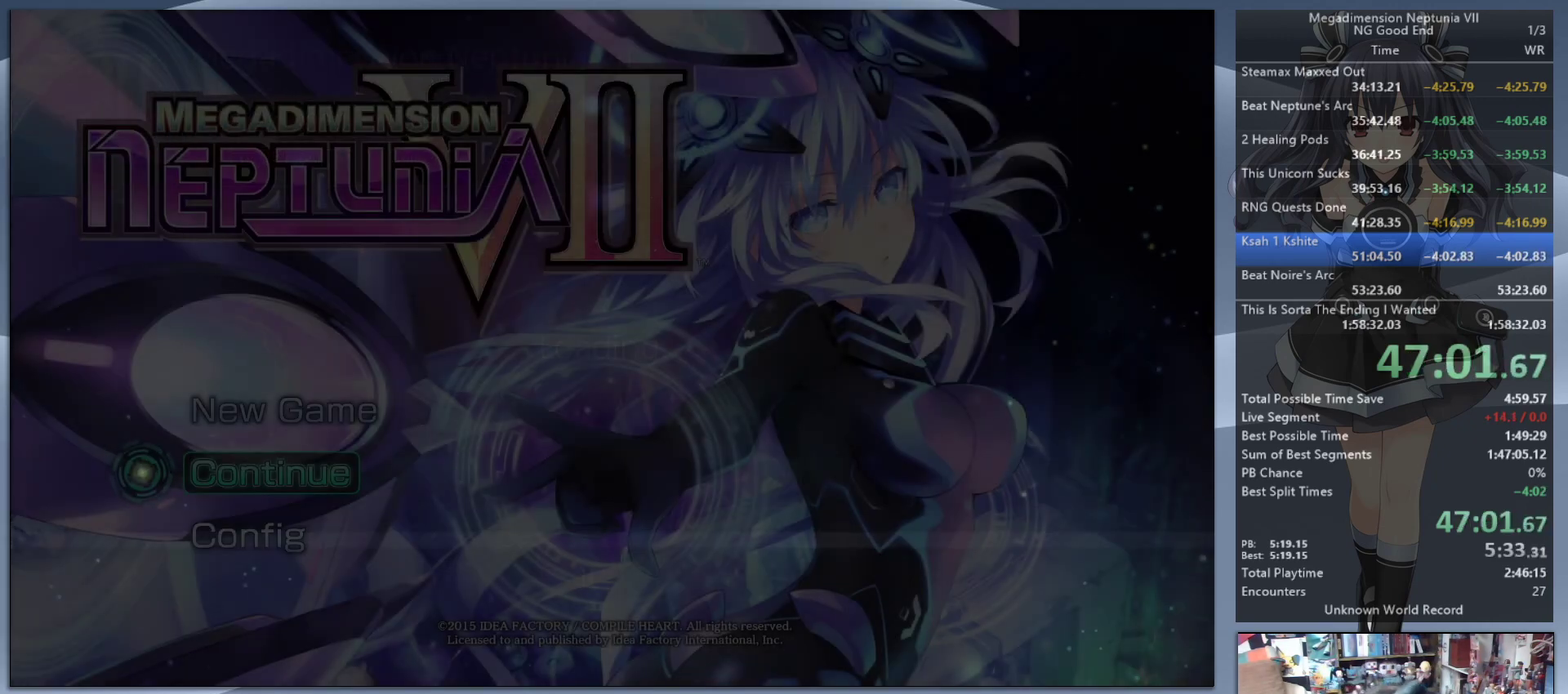
{"buttons": [], "left_stick": "center", "right_stick": "center", "events": []}
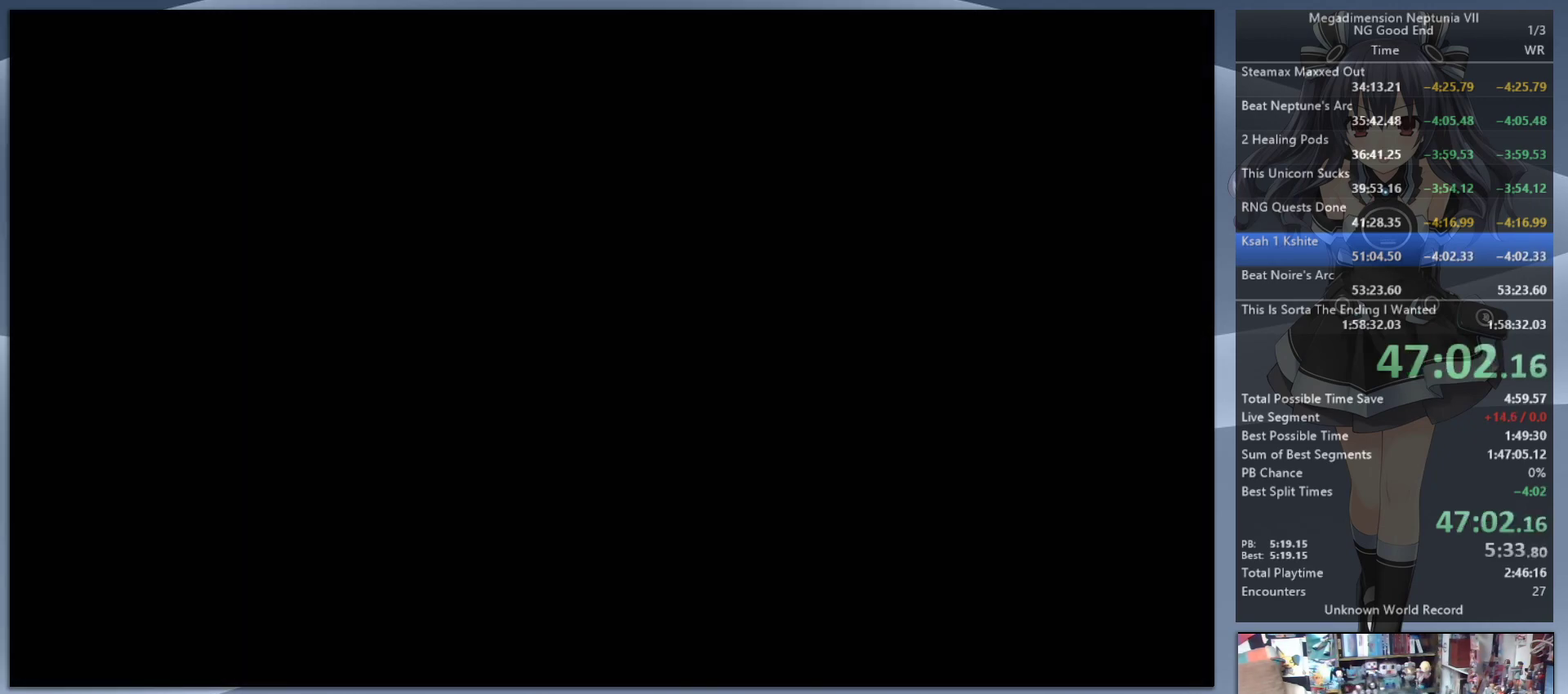
{"buttons": [], "left_stick": "up-right", "right_stick": "center", "events": [[300, "right_stick", "up-right"], [367, "left_stick", "up-right"], [400, "right_stick", "center"]]}
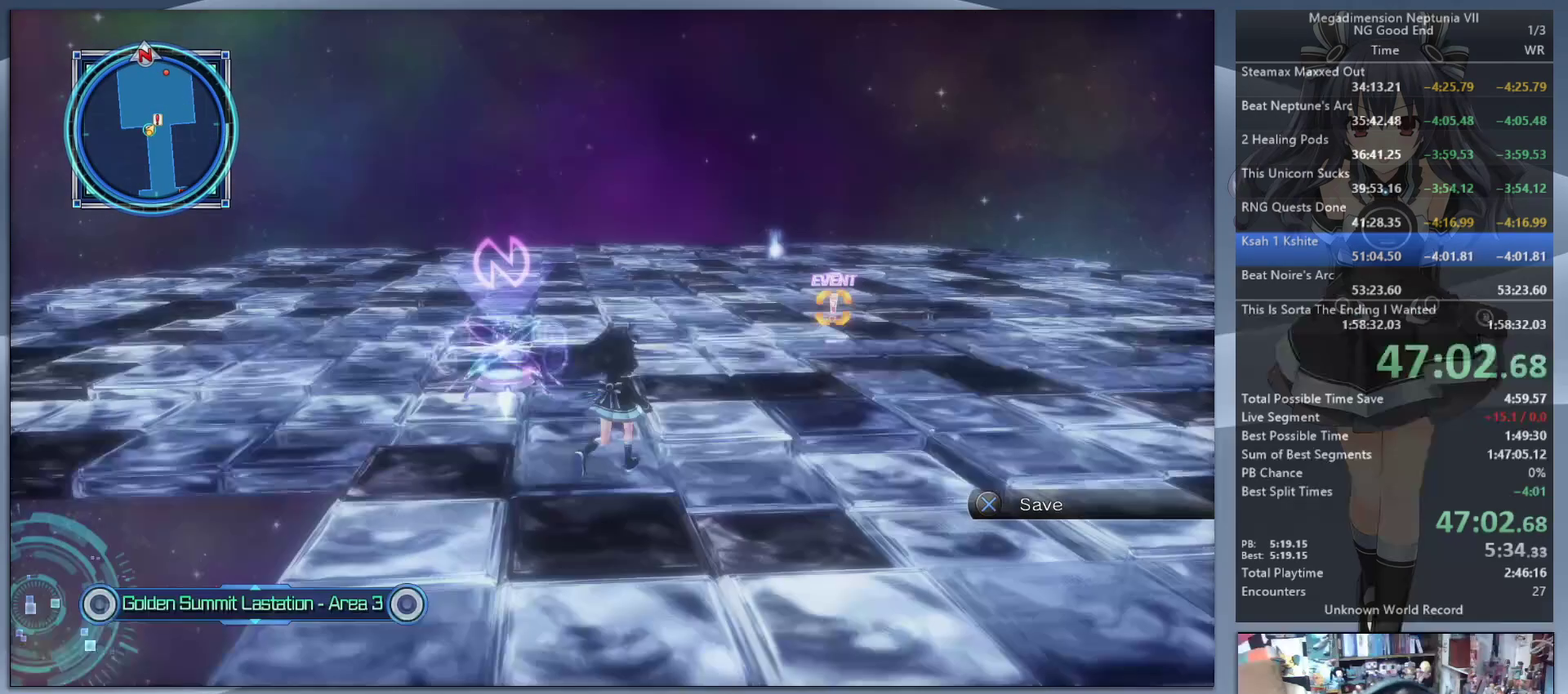
{"buttons": [], "left_stick": "up", "right_stick": "center", "events": [[233, "left_stick", "up"]]}
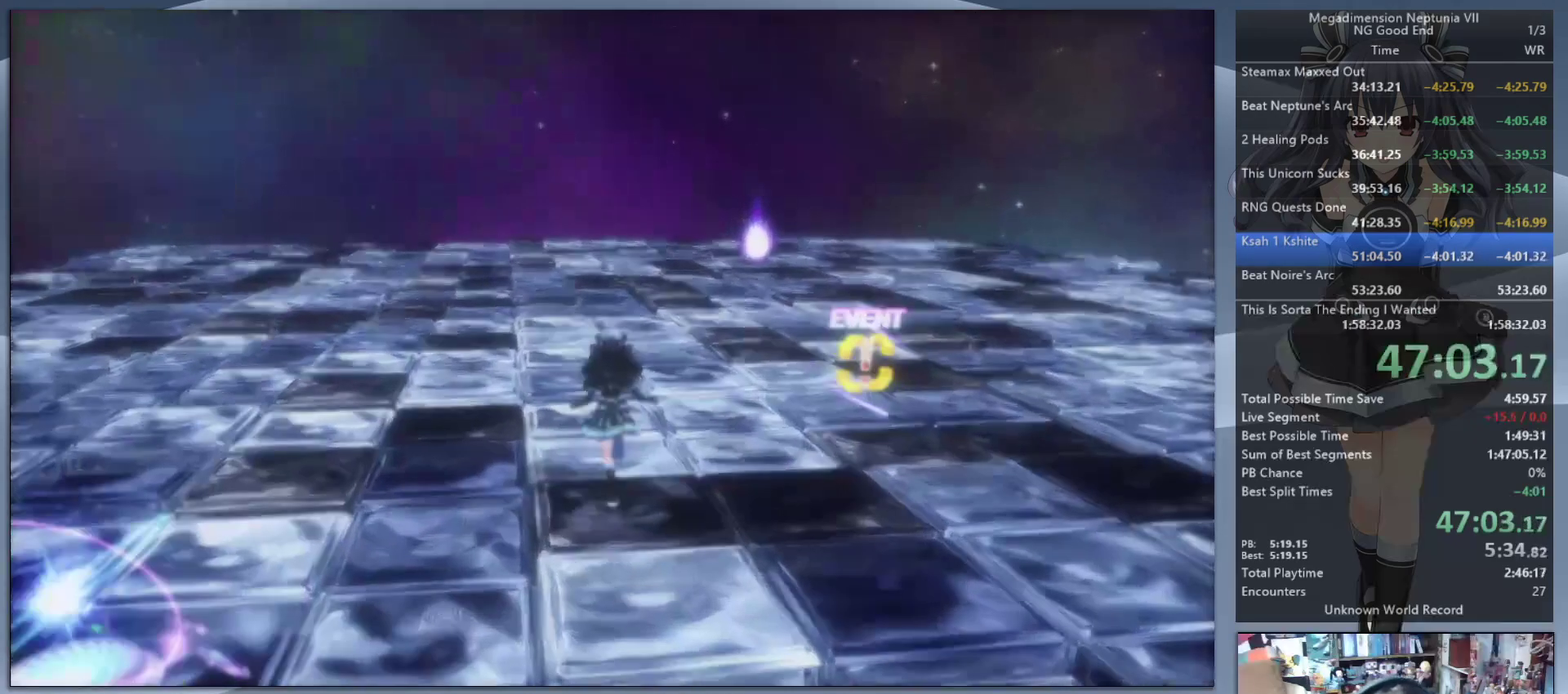
{"buttons": [], "left_stick": "center", "right_stick": "center", "events": [[500, "left_stick", "center"]]}
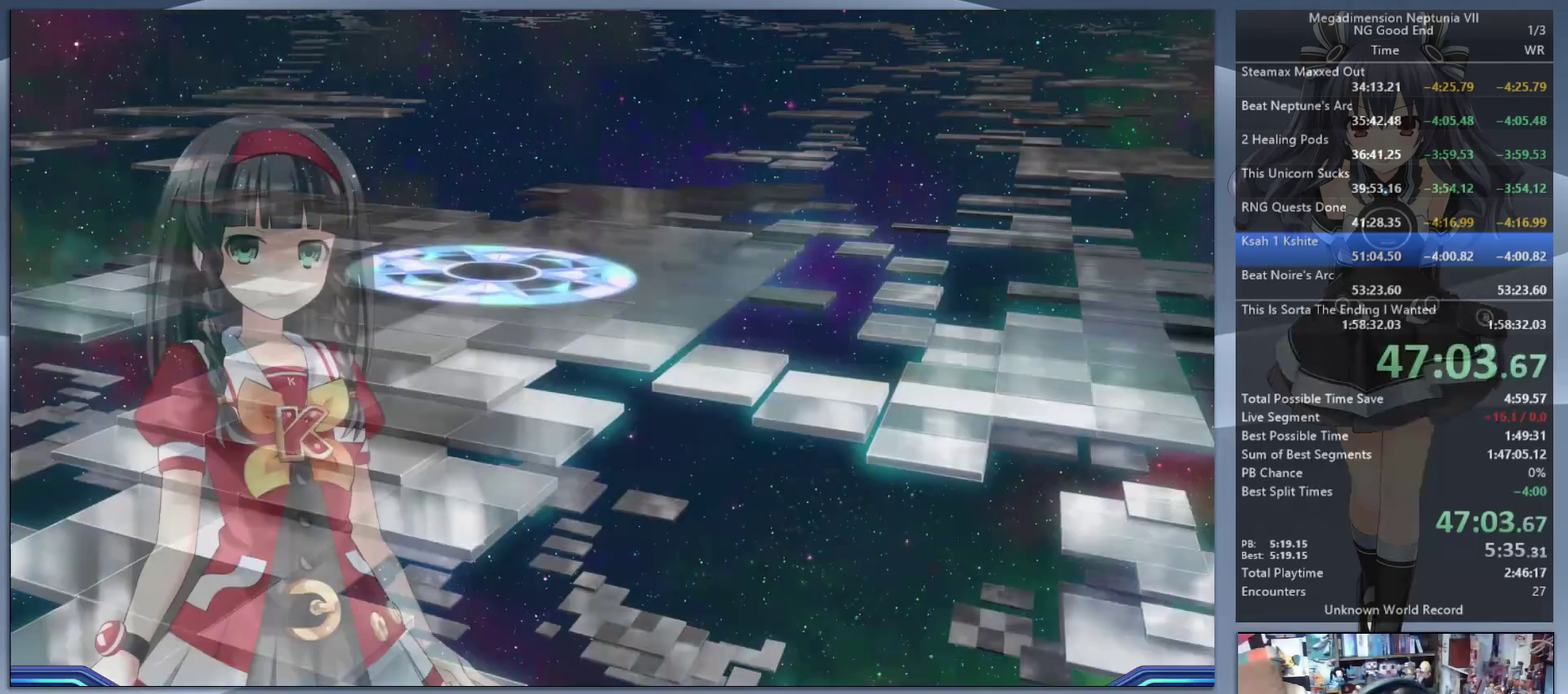
{"buttons": ["L2"], "left_stick": "center", "right_stick": "center", "events": [[133, "L2", "down"], [167, "DPAD_UP", "down"], [233, "CROSS", "down"], [267, "DPAD_UP", "up"], [300, "CROSS", "up"], [400, "CROSS", "down"], [467, "CROSS", "up"]]}
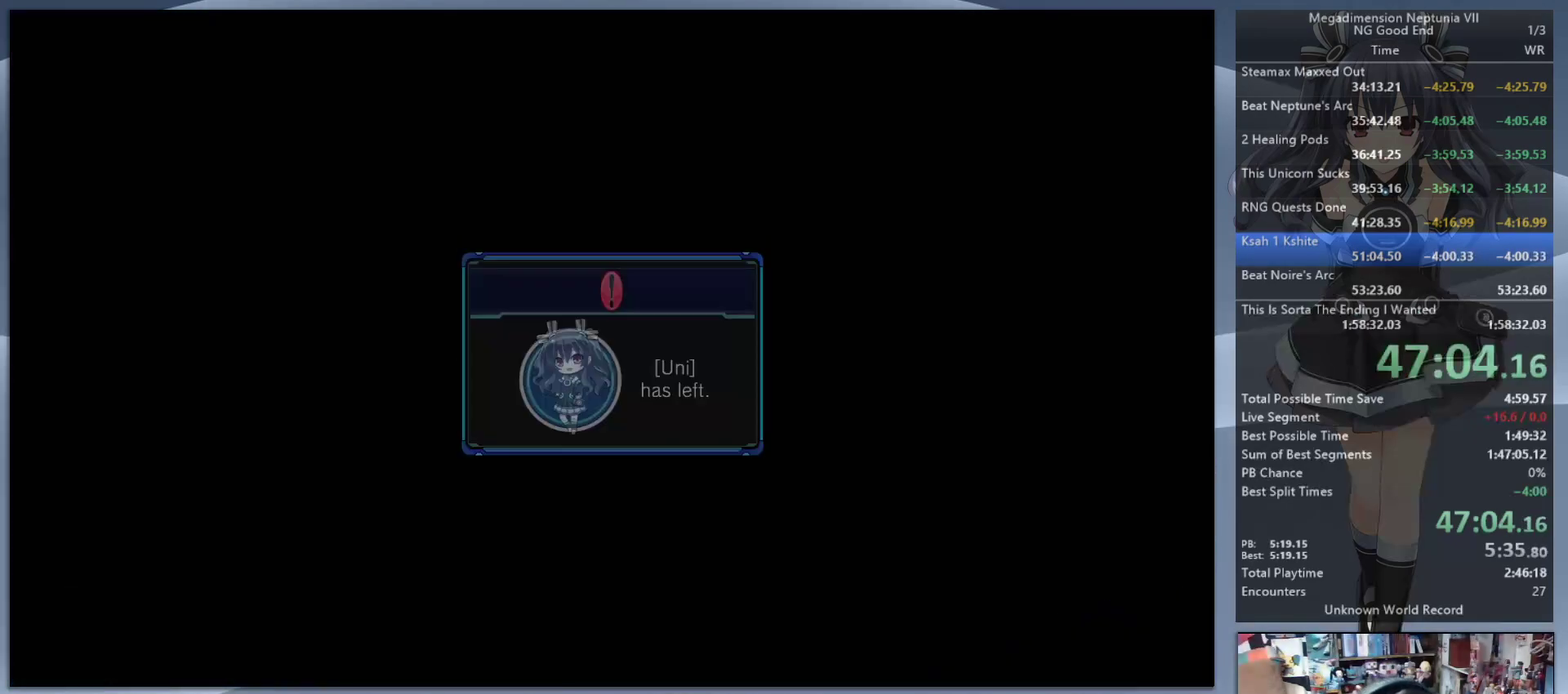
{"buttons": ["L2"], "left_stick": "center", "right_stick": "center", "events": []}
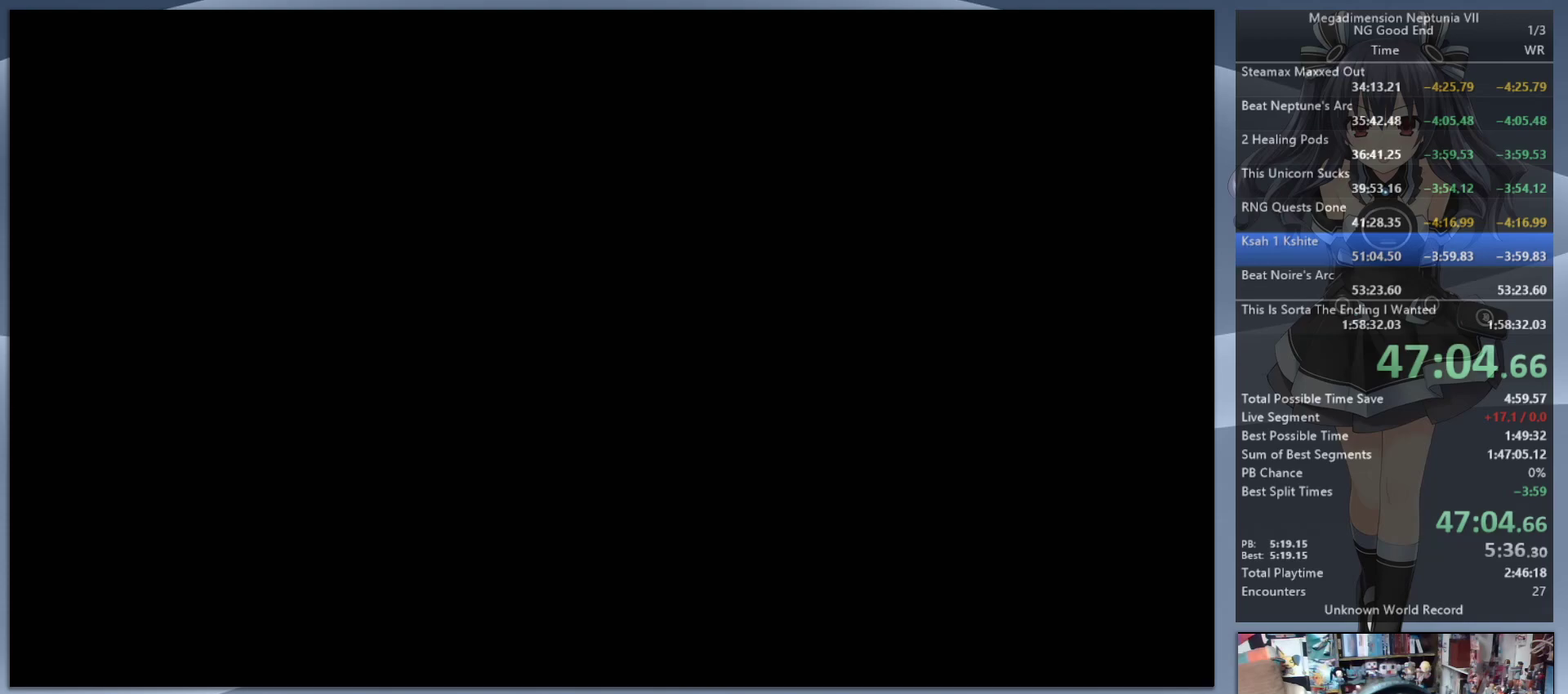
{"buttons": ["L2"], "left_stick": "center", "right_stick": "center", "events": []}
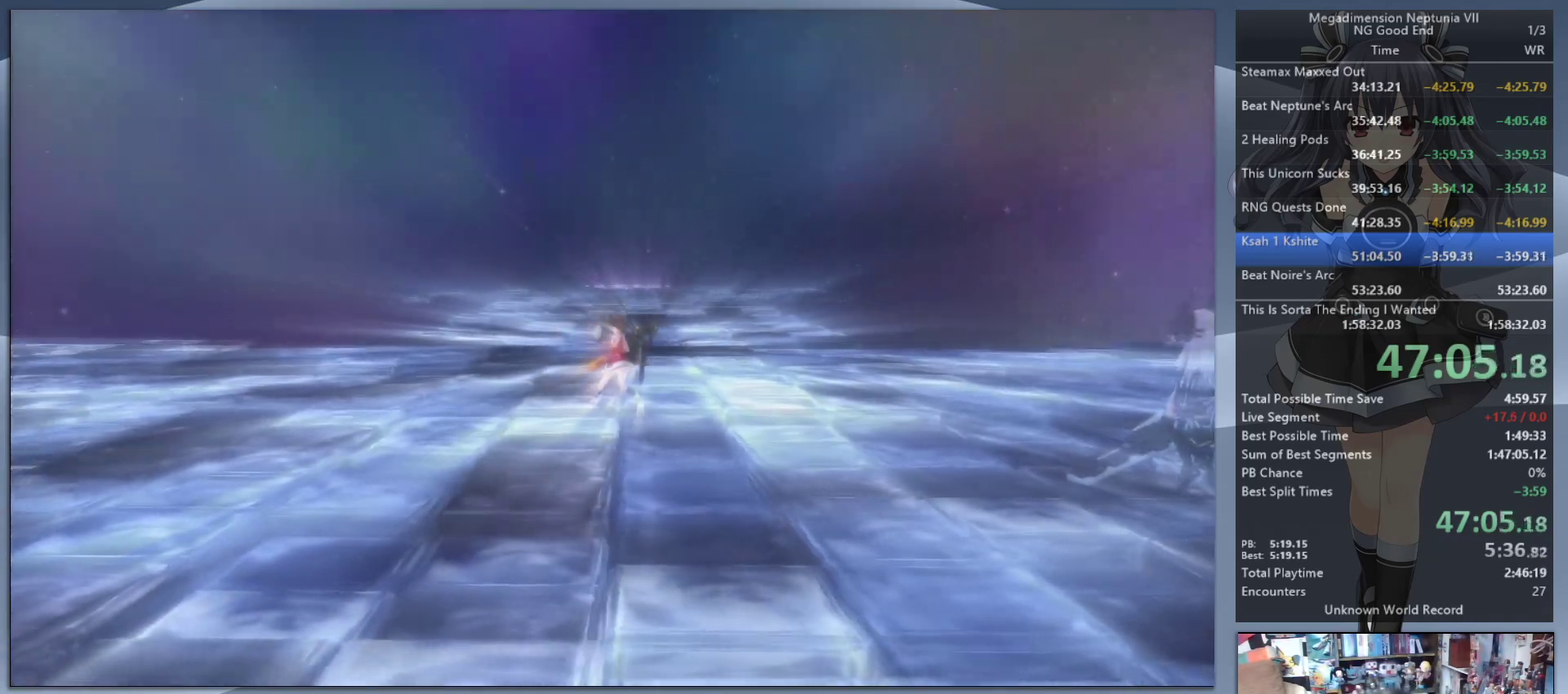
{"buttons": ["L2"], "left_stick": "center", "right_stick": "center", "events": []}
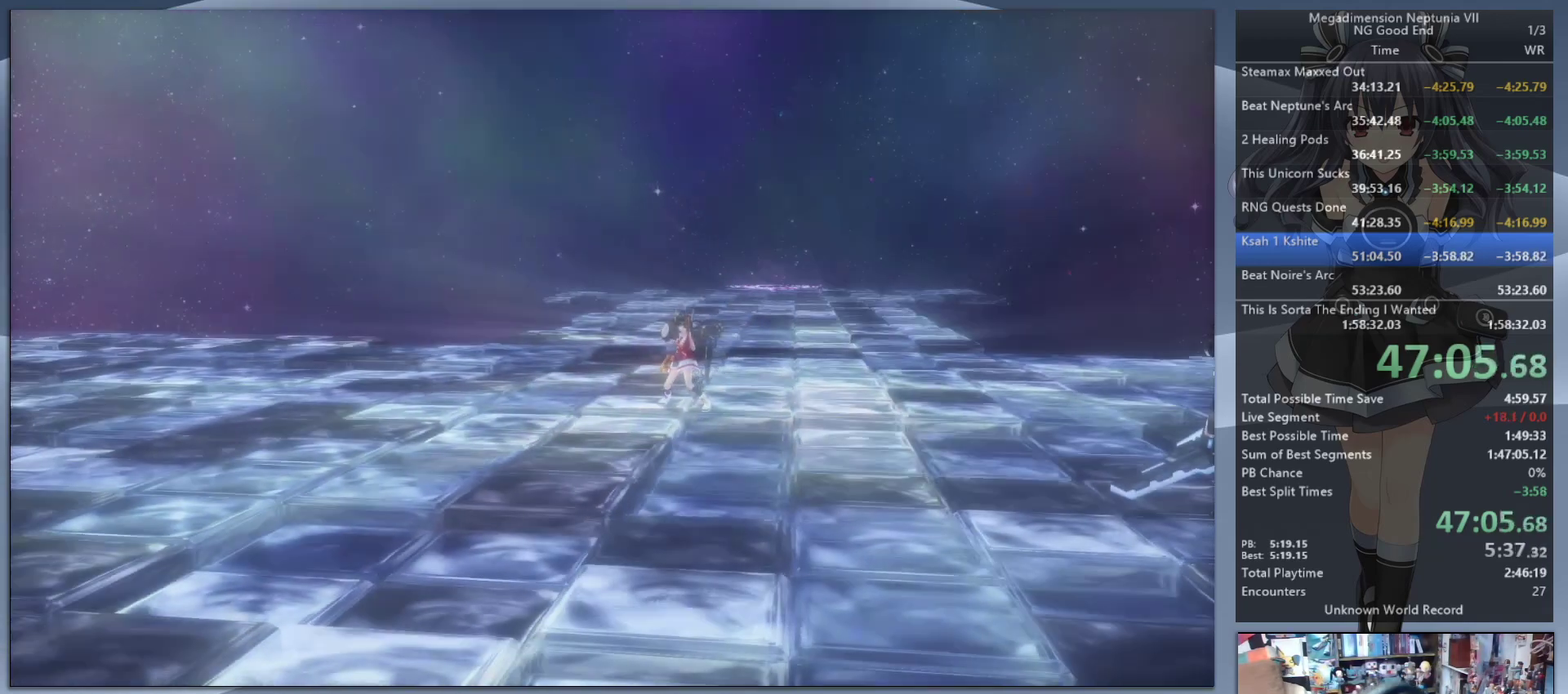
{"buttons": ["L2"], "left_stick": "center", "right_stick": "center", "events": []}
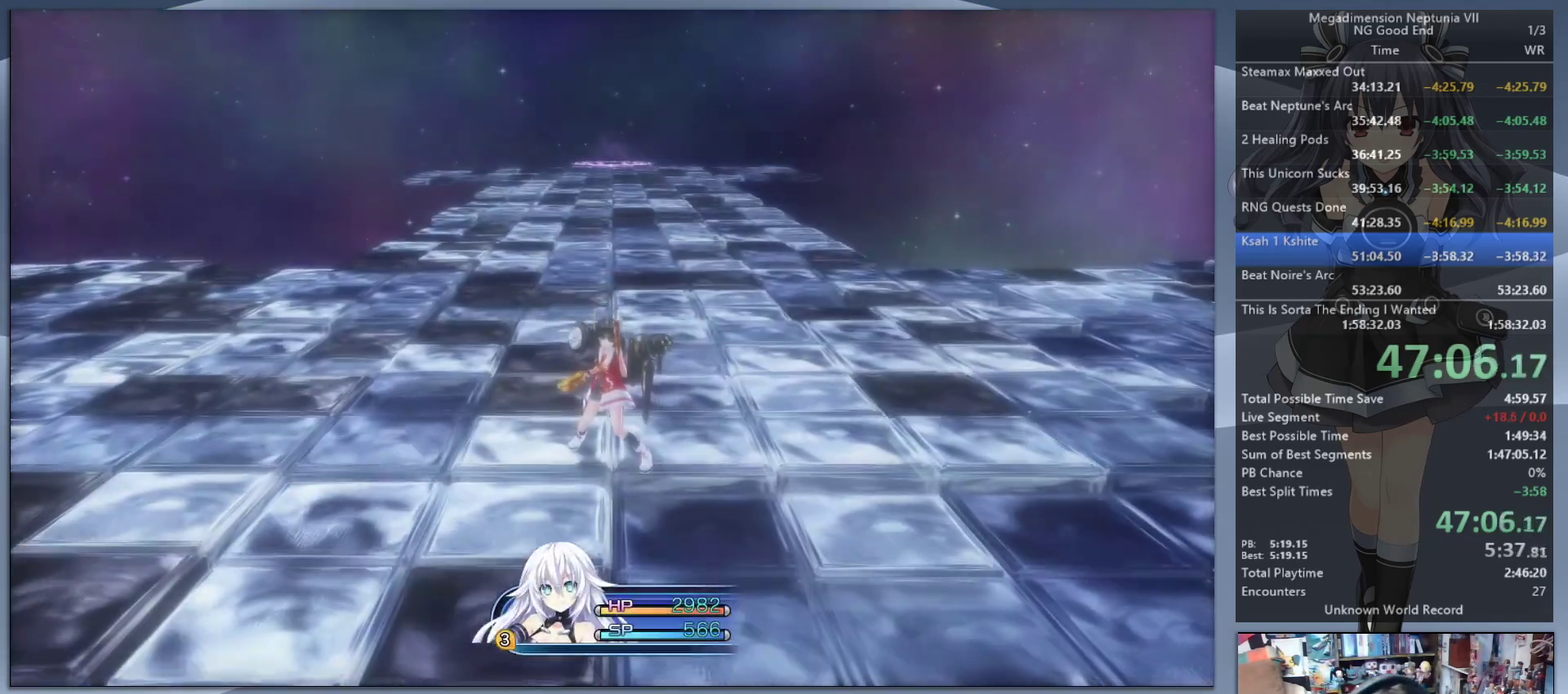
{"buttons": ["CROSS", "L2"], "left_stick": "center", "right_stick": "center", "events": [[33, "L2", "up"], [300, "L2", "down"], [333, "DPAD_UP", "down"], [433, "CROSS", "down"], [433, "DPAD_UP", "up"]]}
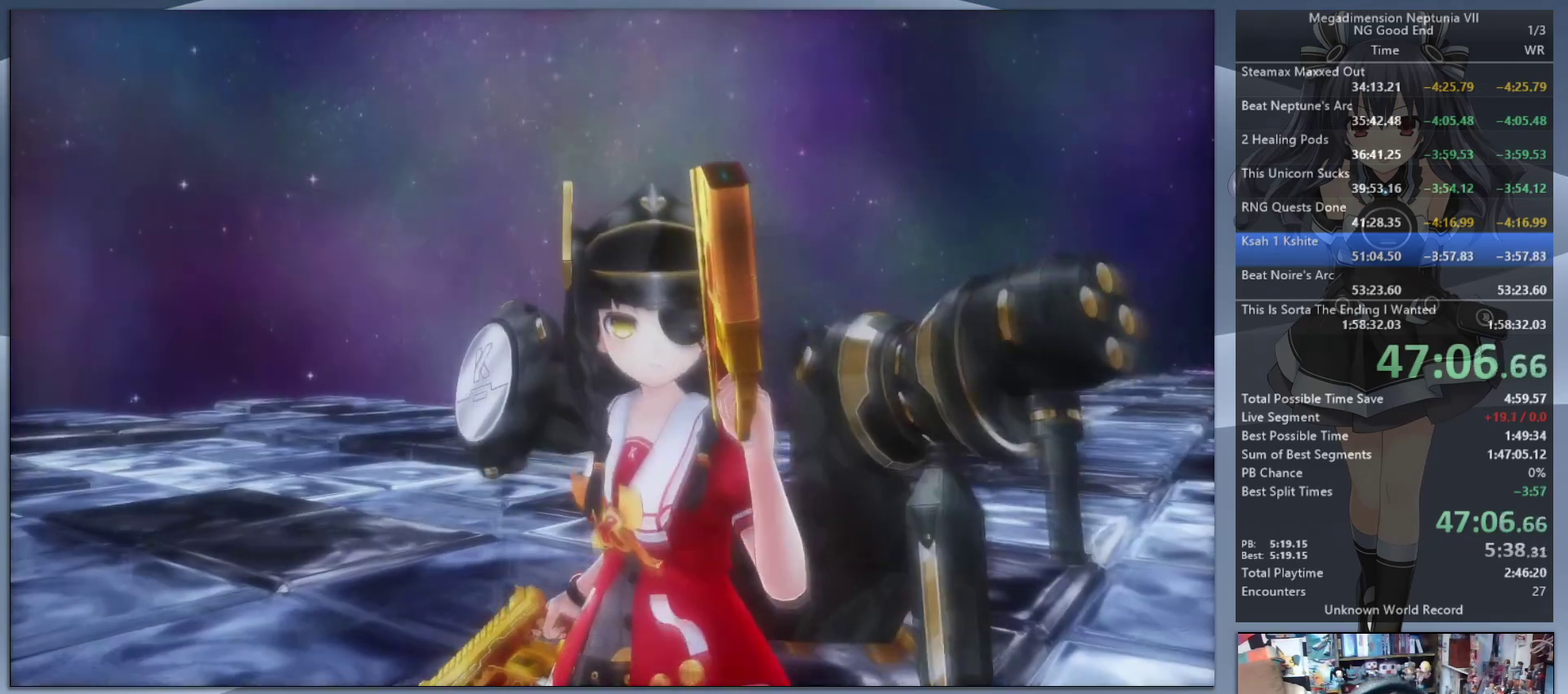
{"buttons": ["CROSS", "L2"], "left_stick": "center", "right_stick": "center", "events": [[67, "CROSS", "up"], [233, "L2", "up"], [333, "DPAD_UP", "down"], [333, "L2", "down"], [433, "CROSS", "down"], [500, "DPAD_UP", "up"]]}
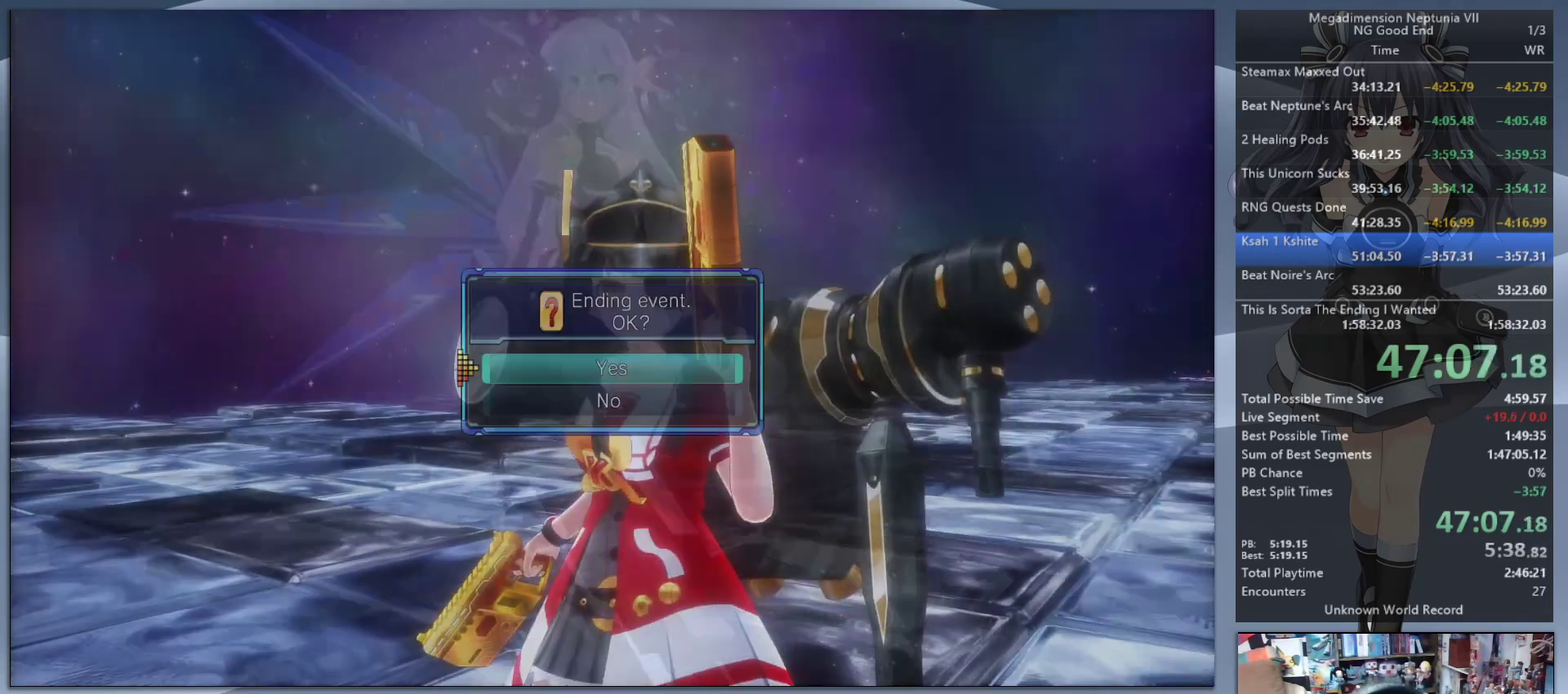
{"buttons": ["L2"], "left_stick": "center", "right_stick": "center", "events": [[33, "CROSS", "up"]]}